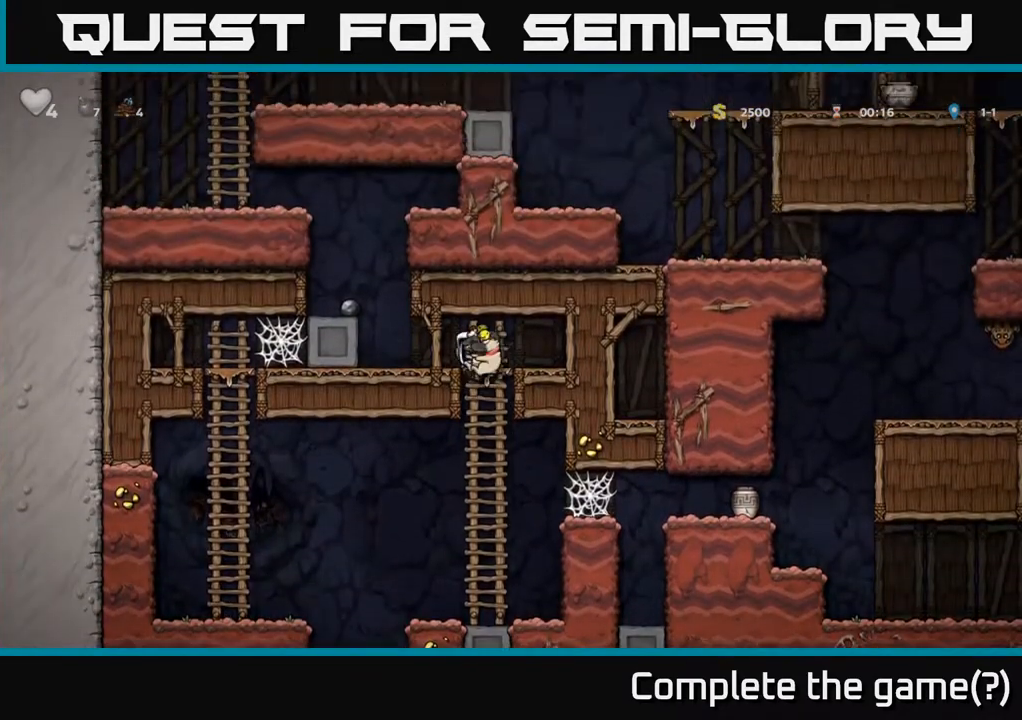
Gameplay with a controller (Xbox layout); each line is a JSON object with the inputs held at the frame after it. "events" lists button and stick changes between this image and that frame as [ms after this image, input, new state], when the widget could be followed in between.
{"buttons": ["A", "DPAD_LEFT"], "left_stick": "center", "right_stick": "center", "events": [[133, "DPAD_UP", "up"], [183, "A", "down"], [333, "A", "up"], [467, "A", "down"]]}
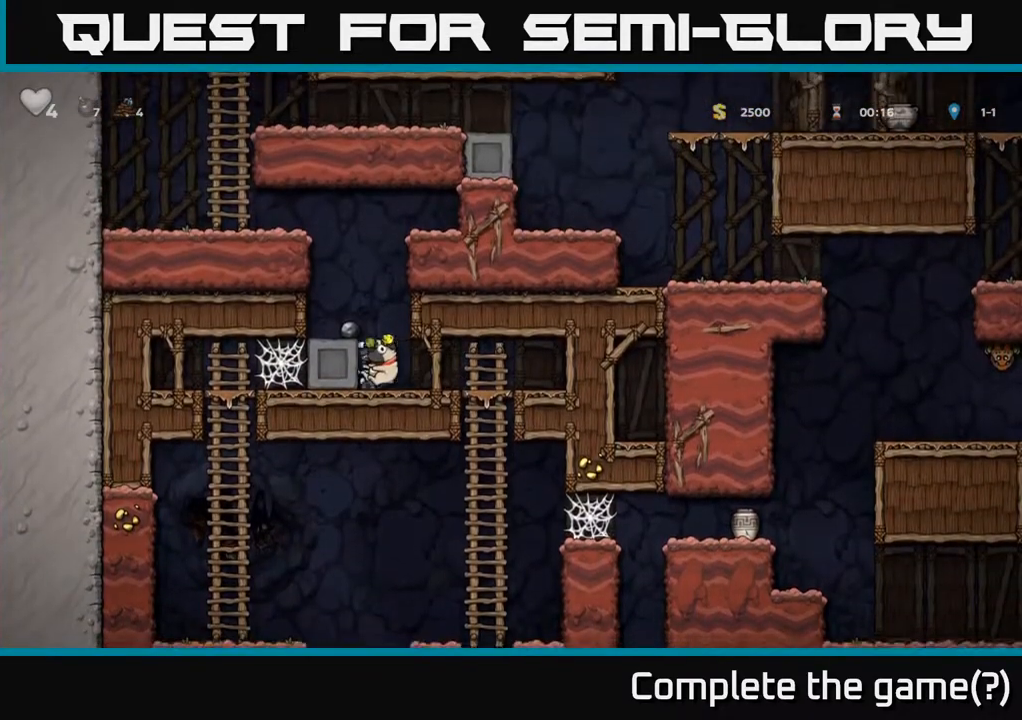
{"buttons": ["A"], "left_stick": "center", "right_stick": "center", "events": [[167, "A", "up"], [183, "DPAD_LEFT", "up"], [467, "A", "down"]]}
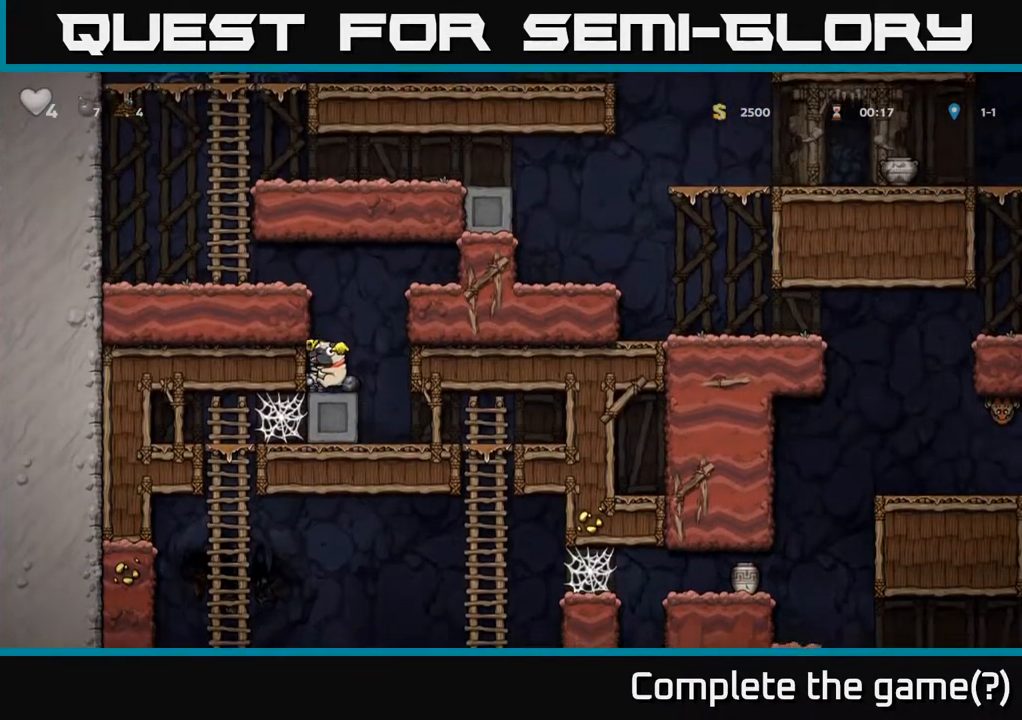
{"buttons": ["DPAD_LEFT"], "left_stick": "center", "right_stick": "center", "events": [[150, "DPAD_LEFT", "down"], [167, "A", "up"], [333, "A", "down"], [500, "A", "up"]]}
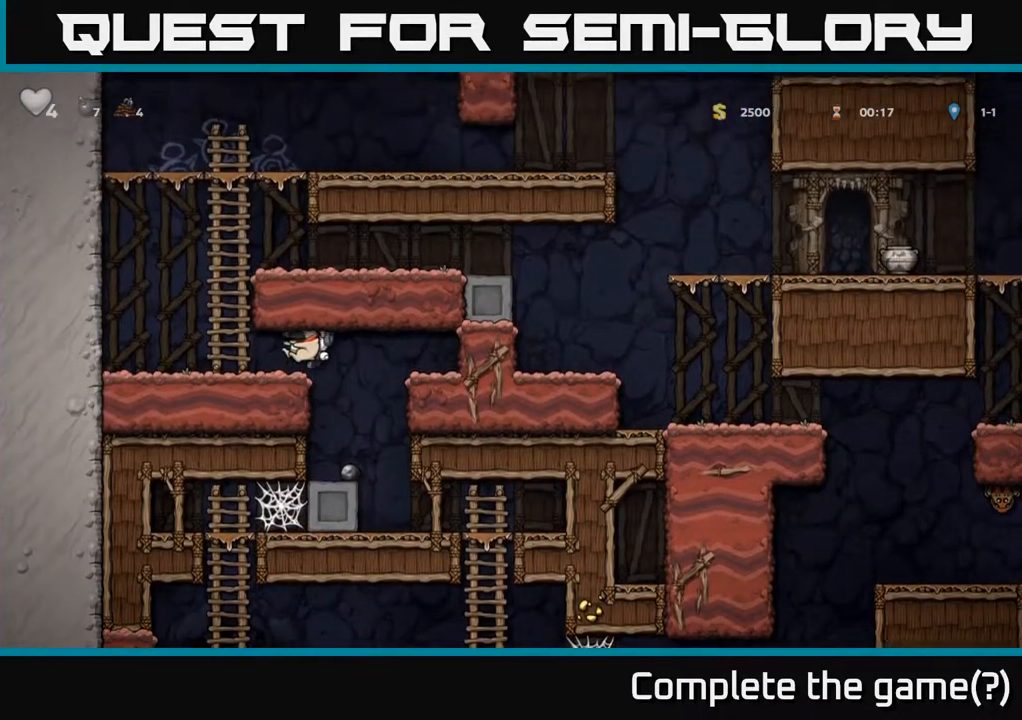
{"buttons": ["A", "DPAD_RIGHT"], "left_stick": "center", "right_stick": "center", "events": [[150, "A", "down"], [167, "DPAD_LEFT", "up"], [167, "DPAD_UP", "down"], [317, "A", "up"], [333, "DPAD_RIGHT", "down"], [467, "DPAD_UP", "up"], [483, "A", "down"]]}
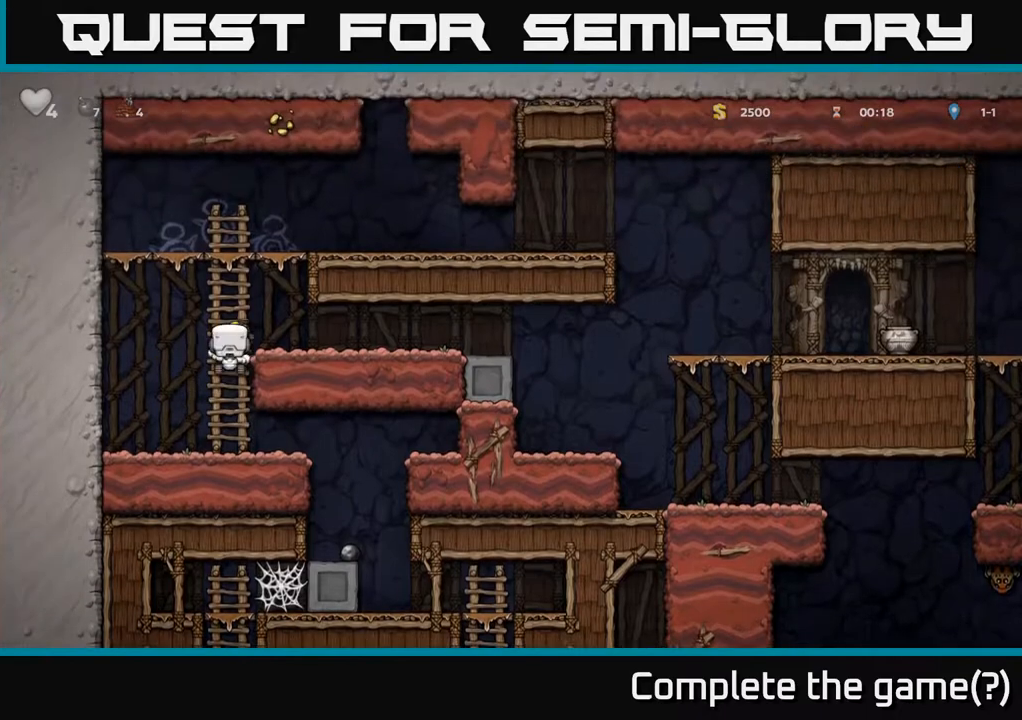
{"buttons": ["DPAD_RIGHT"], "left_stick": "center", "right_stick": "center", "events": [[150, "A", "up"]]}
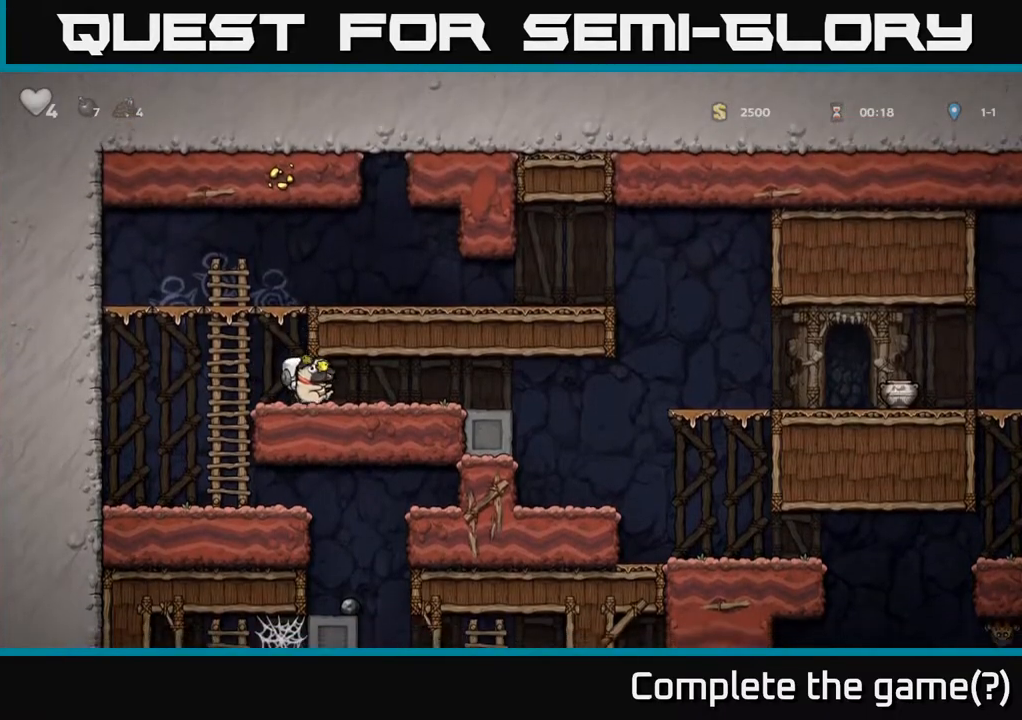
{"buttons": ["DPAD_RIGHT"], "left_stick": "center", "right_stick": "center", "events": []}
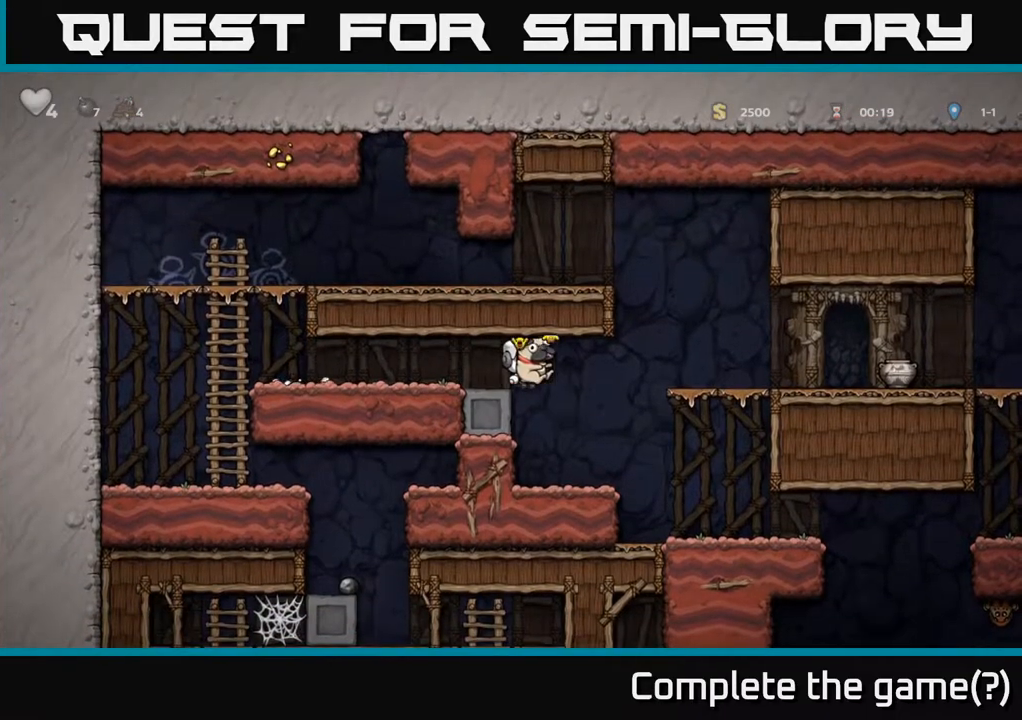
{"buttons": ["DPAD_LEFT"], "left_stick": "center", "right_stick": "center", "events": [[17, "A", "down"], [267, "A", "up"], [300, "DPAD_RIGHT", "up"], [350, "DPAD_LEFT", "down"]]}
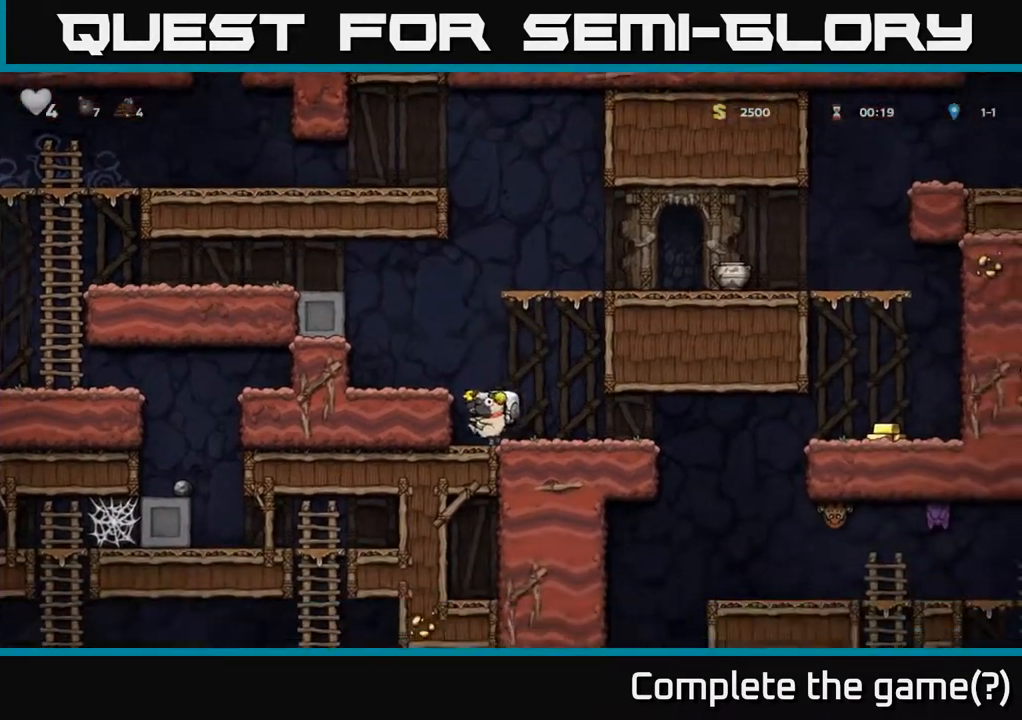
{"buttons": ["DPAD_RIGHT"], "left_stick": "center", "right_stick": "center", "events": [[50, "A", "down"], [200, "A", "up"], [350, "DPAD_LEFT", "up"], [483, "DPAD_RIGHT", "down"]]}
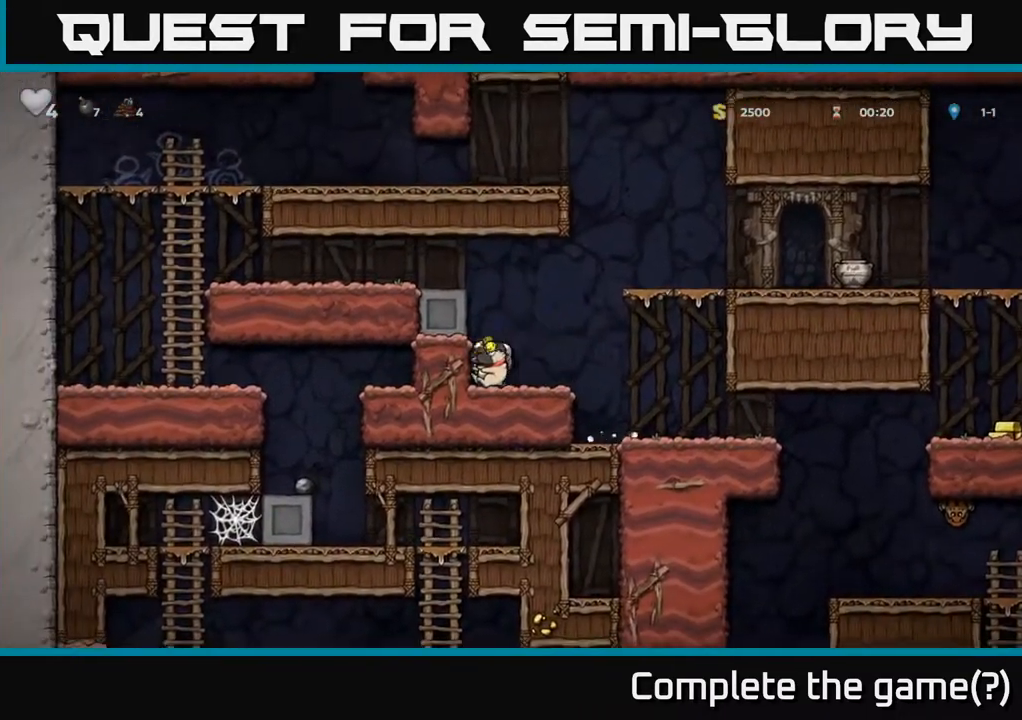
{"buttons": ["DPAD_RIGHT"], "left_stick": "center", "right_stick": "center", "events": [[200, "A", "down"], [483, "A", "up"]]}
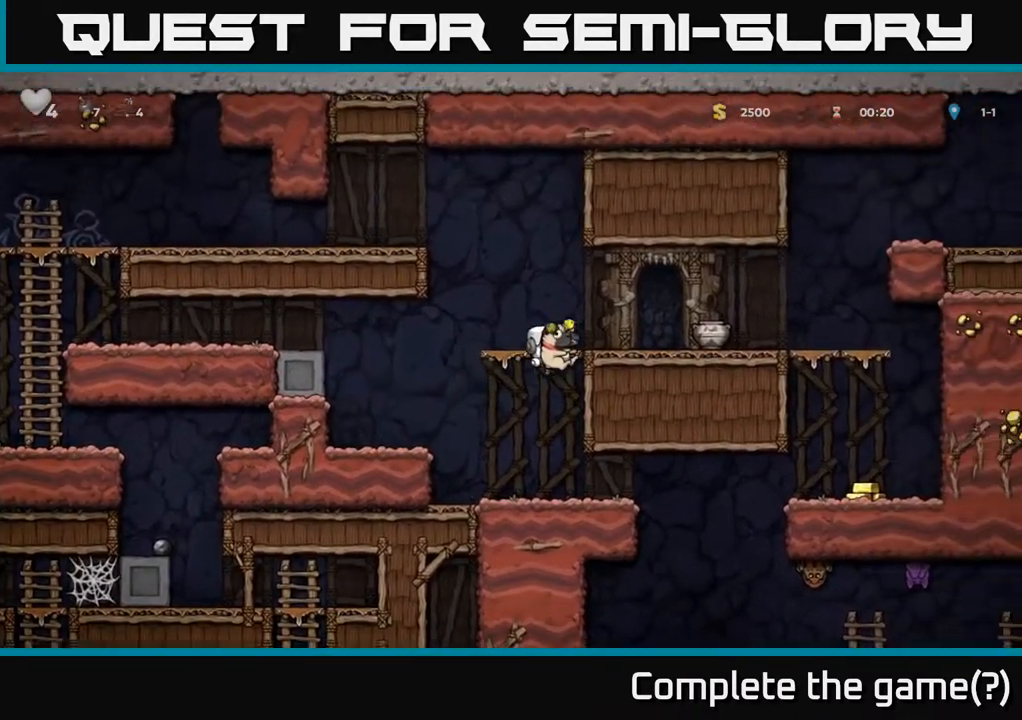
{"buttons": ["X"], "left_stick": "center", "right_stick": "center", "events": [[150, "A", "down"], [233, "A", "up"], [433, "DPAD_RIGHT", "up"], [500, "X", "down"]]}
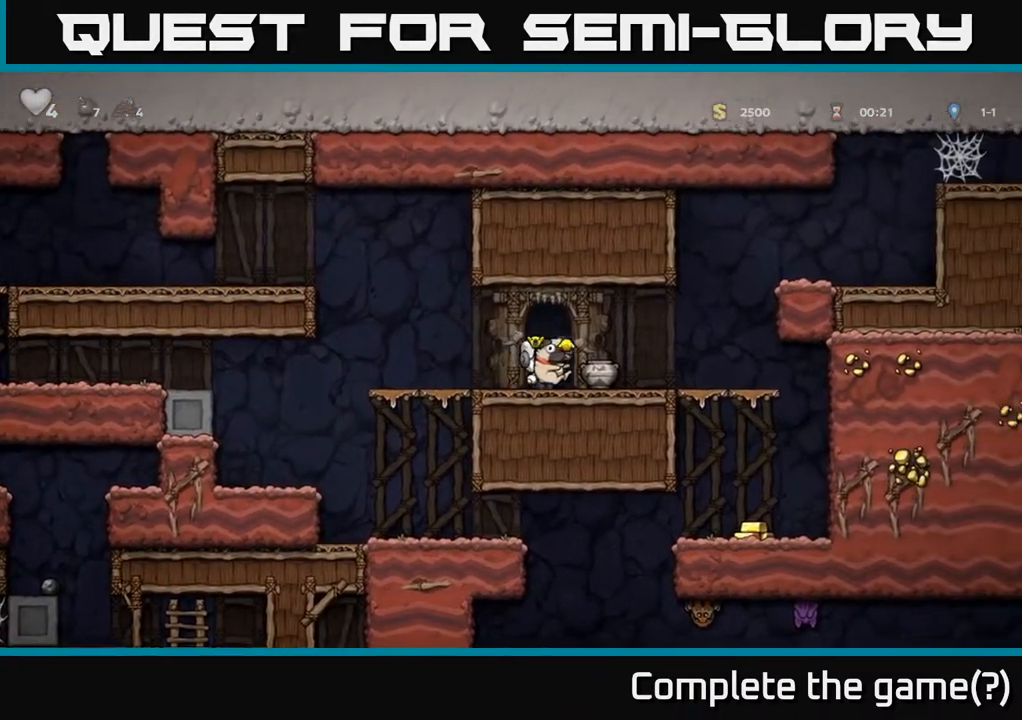
{"buttons": ["DPAD_RIGHT"], "left_stick": "center", "right_stick": "center", "events": [[67, "X", "up"], [400, "DPAD_RIGHT", "down"]]}
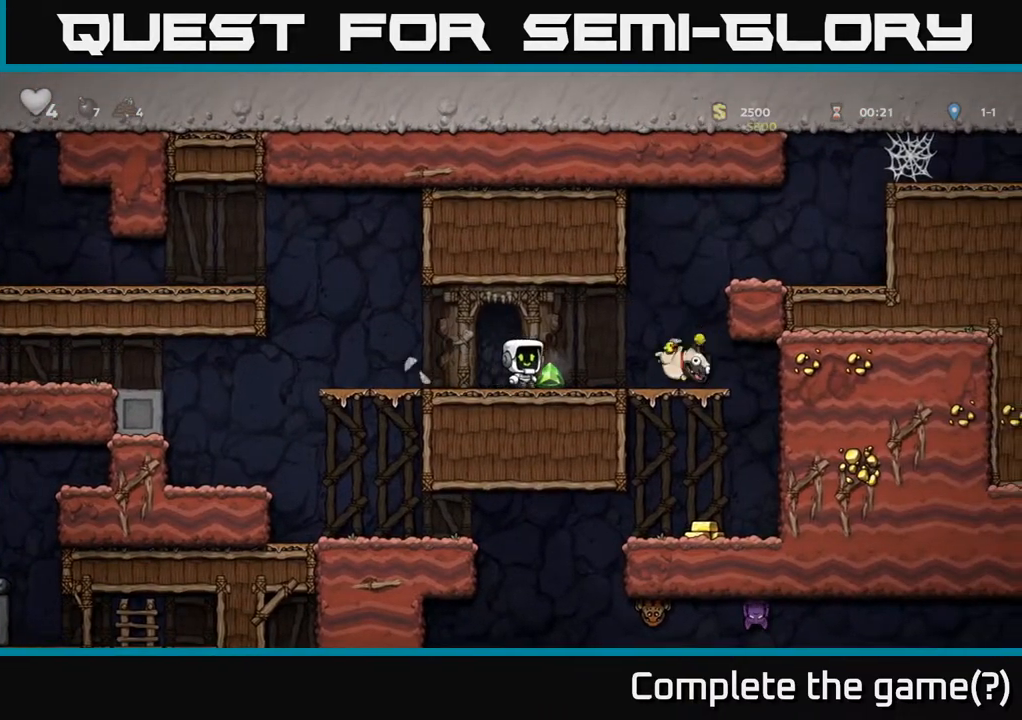
{"buttons": ["A", "DPAD_DOWN"], "left_stick": "center", "right_stick": "center", "events": [[367, "DPAD_DOWN", "down"], [367, "DPAD_RIGHT", "up"], [450, "A", "down"]]}
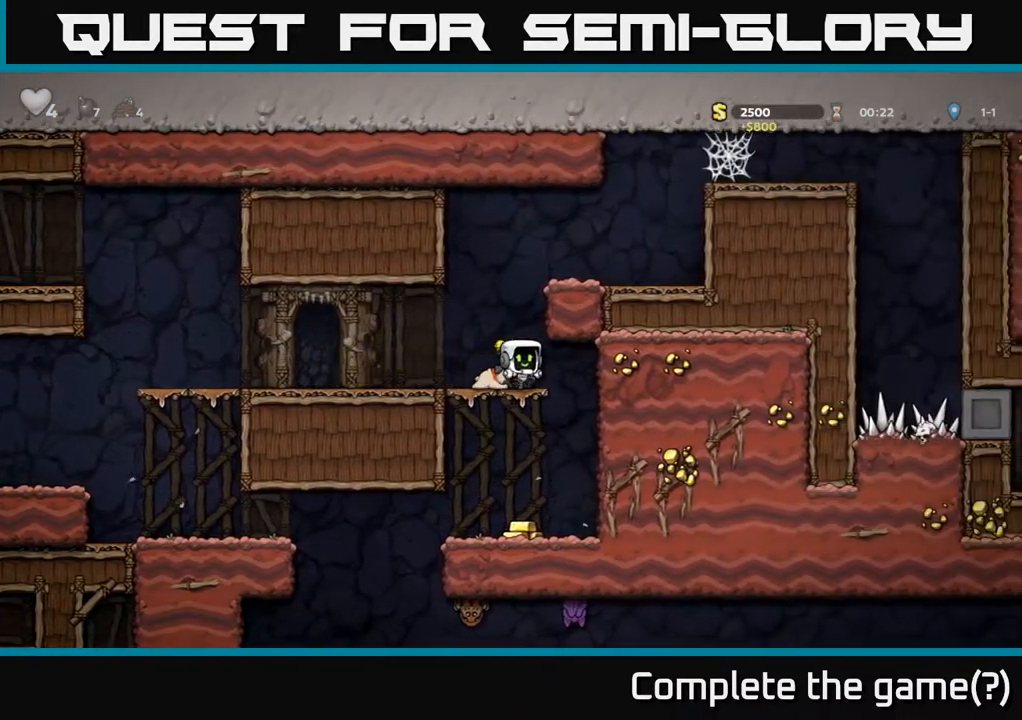
{"buttons": [], "left_stick": "center", "right_stick": "center", "events": [[100, "A", "up"], [117, "DPAD_DOWN", "up"]]}
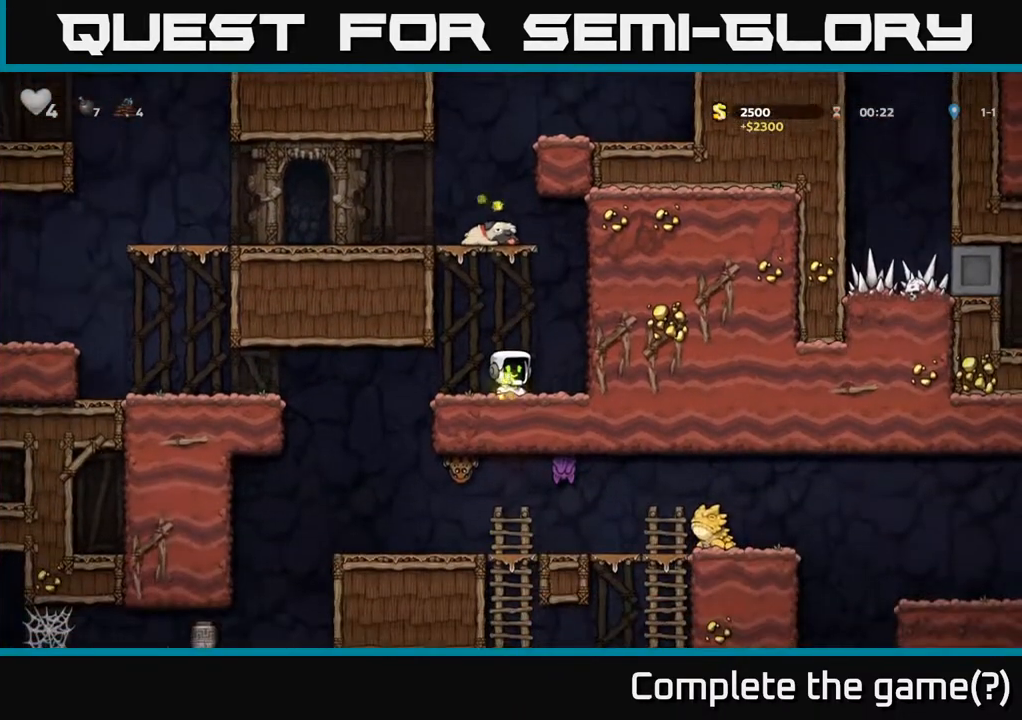
{"buttons": ["DPAD_DOWN"], "left_stick": "center", "right_stick": "center", "events": [[267, "DPAD_DOWN", "down"]]}
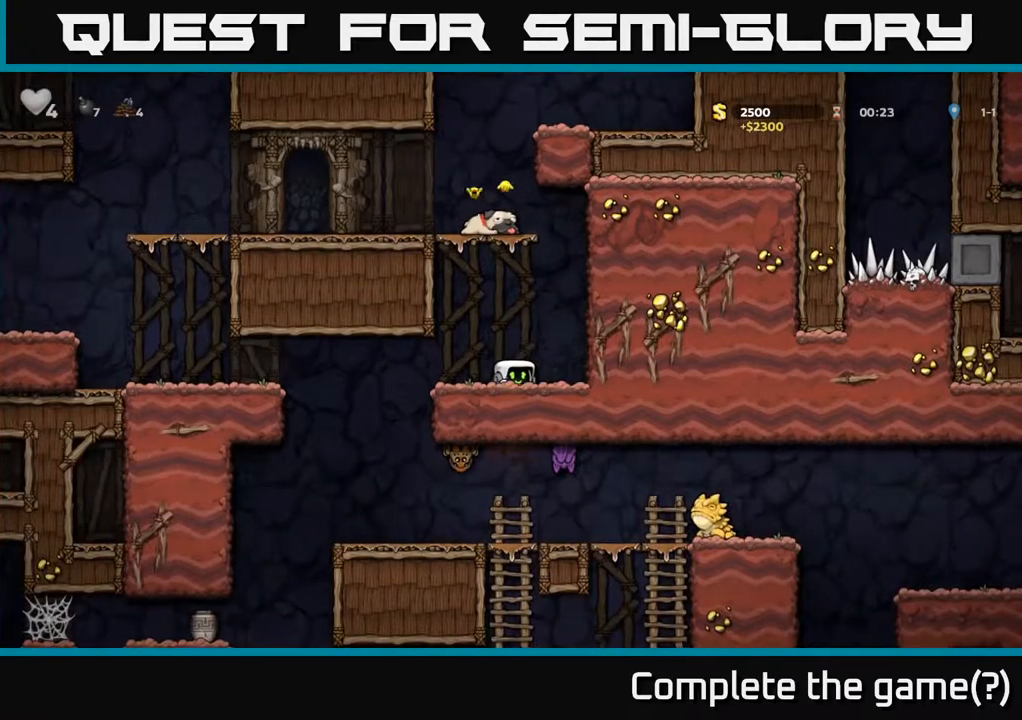
{"buttons": ["DPAD_DOWN"], "left_stick": "center", "right_stick": "center", "events": []}
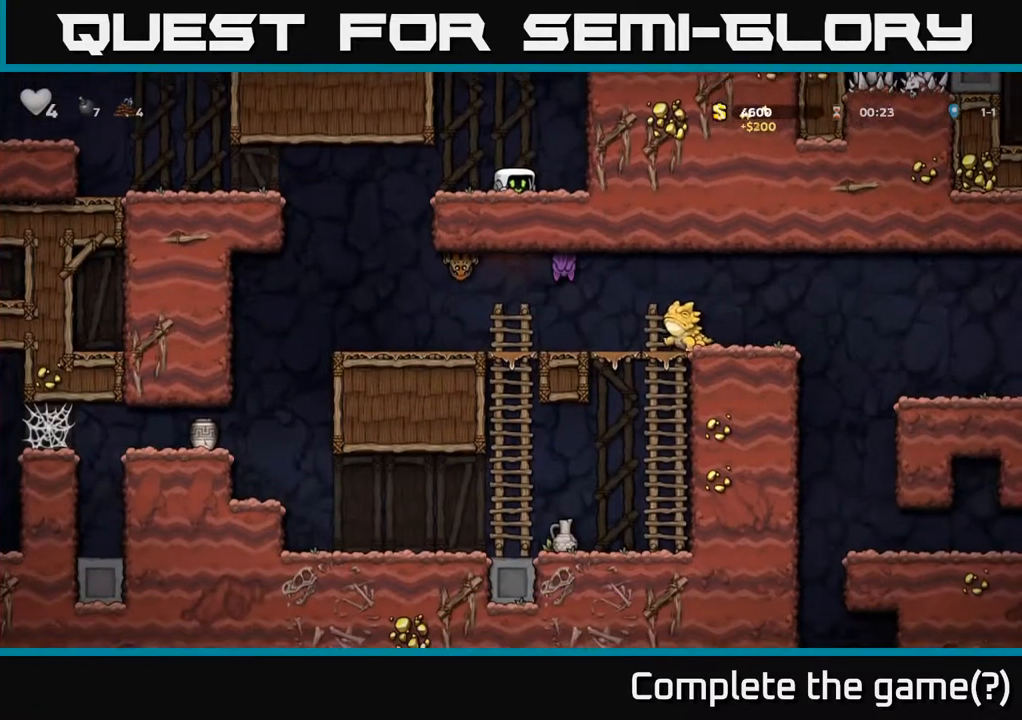
{"buttons": [], "left_stick": "center", "right_stick": "center", "events": [[217, "DPAD_DOWN", "up"]]}
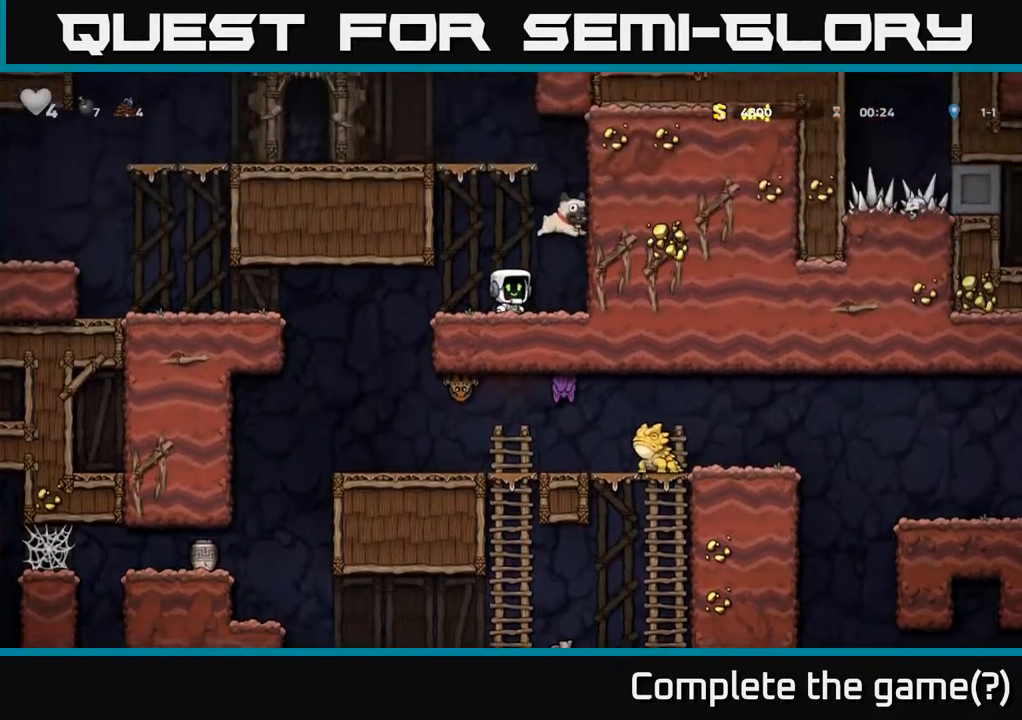
{"buttons": ["DPAD_DOWN"], "left_stick": "center", "right_stick": "center", "events": [[183, "DPAD_DOWN", "down"]]}
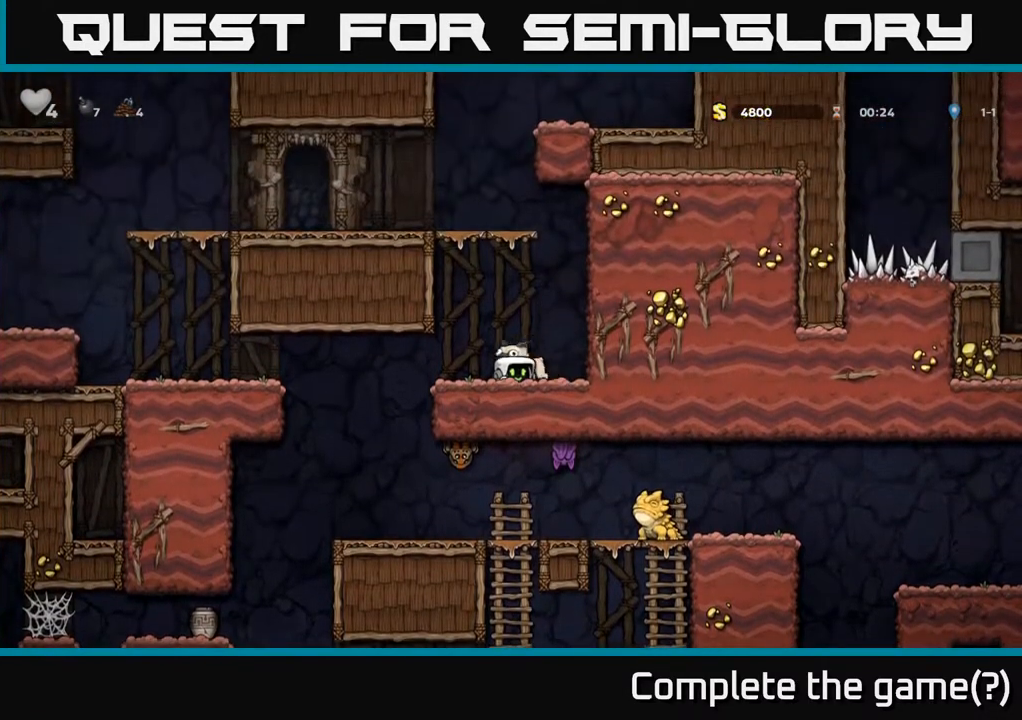
{"buttons": ["DPAD_LEFT"], "left_stick": "center", "right_stick": "center", "events": [[17, "X", "down"], [150, "DPAD_DOWN", "up"], [167, "X", "up"], [183, "DPAD_LEFT", "down"]]}
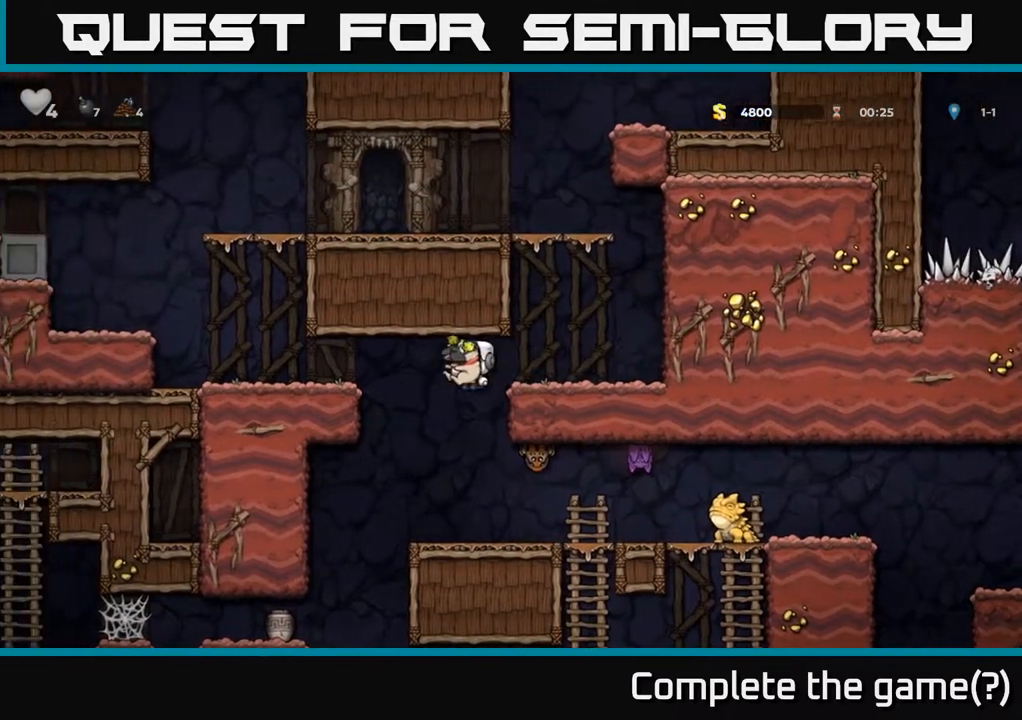
{"buttons": ["A"], "left_stick": "center", "right_stick": "center", "events": [[50, "DPAD_LEFT", "up"], [233, "DPAD_RIGHT", "down"], [350, "DPAD_RIGHT", "up"], [500, "A", "down"]]}
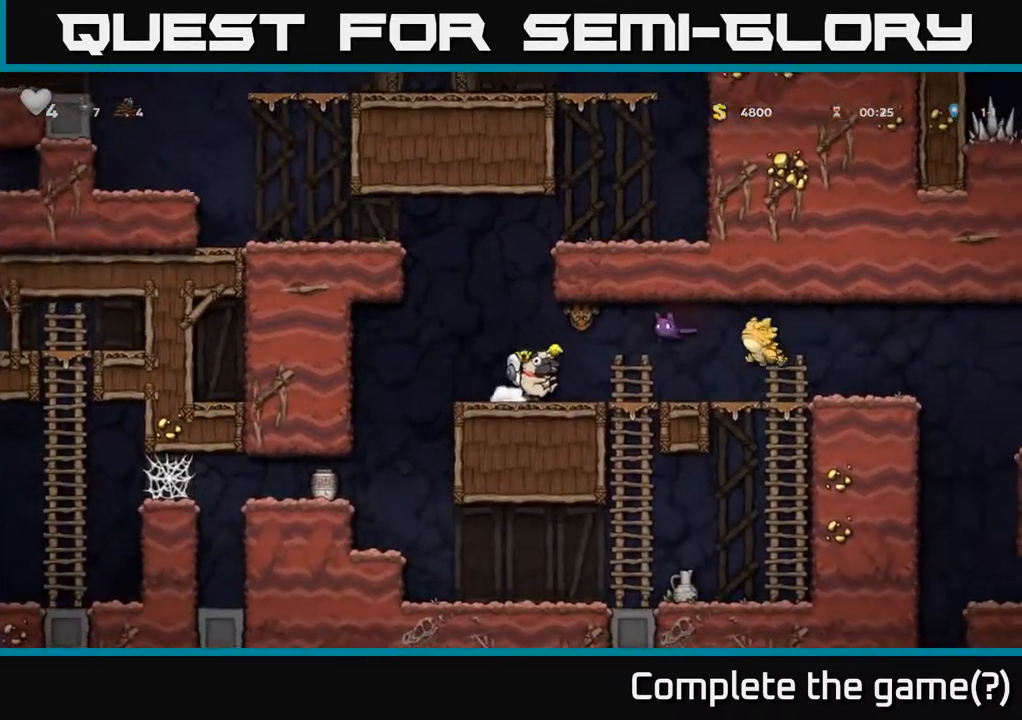
{"buttons": [], "left_stick": "center", "right_stick": "center", "events": [[67, "A", "up"], [150, "X", "down"], [217, "X", "up"], [367, "DPAD_LEFT", "down"], [500, "DPAD_LEFT", "up"]]}
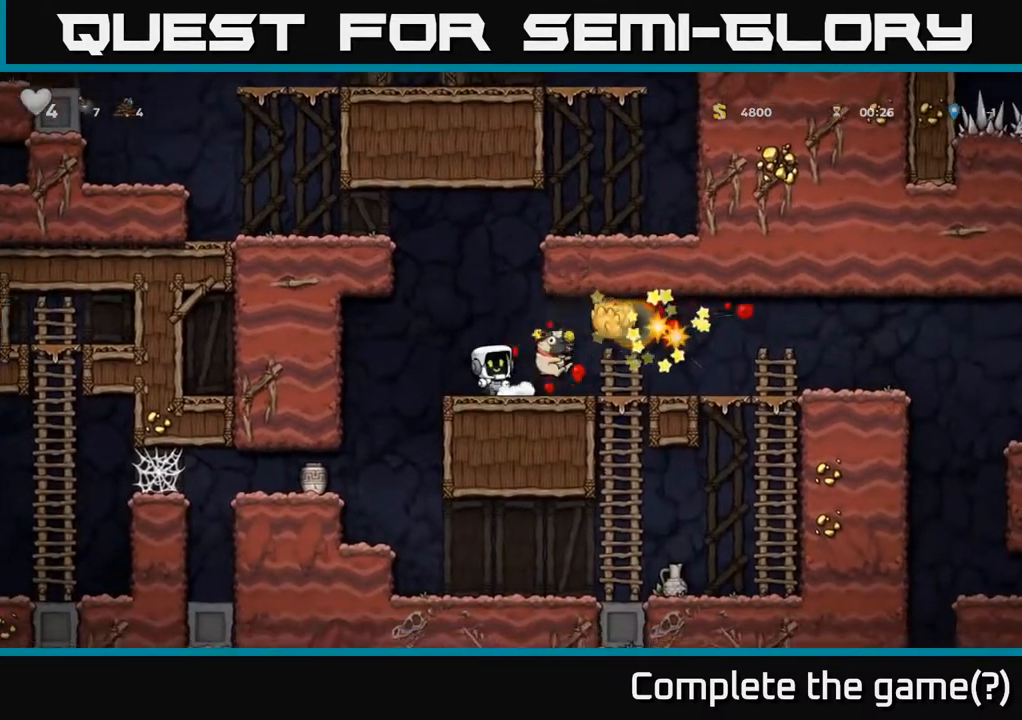
{"buttons": ["A"], "left_stick": "center", "right_stick": "center", "events": [[67, "A", "down"], [67, "DPAD_RIGHT", "down"], [233, "DPAD_RIGHT", "up"]]}
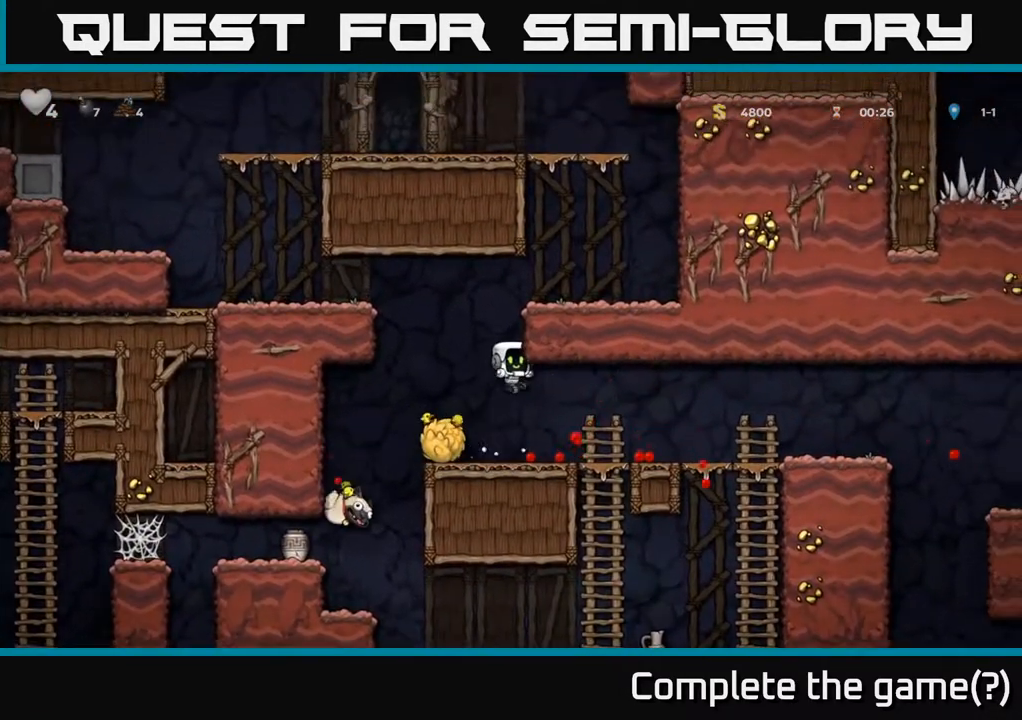
{"buttons": [], "left_stick": "center", "right_stick": "center", "events": [[33, "A", "up"], [33, "DPAD_RIGHT", "down"], [117, "DPAD_RIGHT", "up"]]}
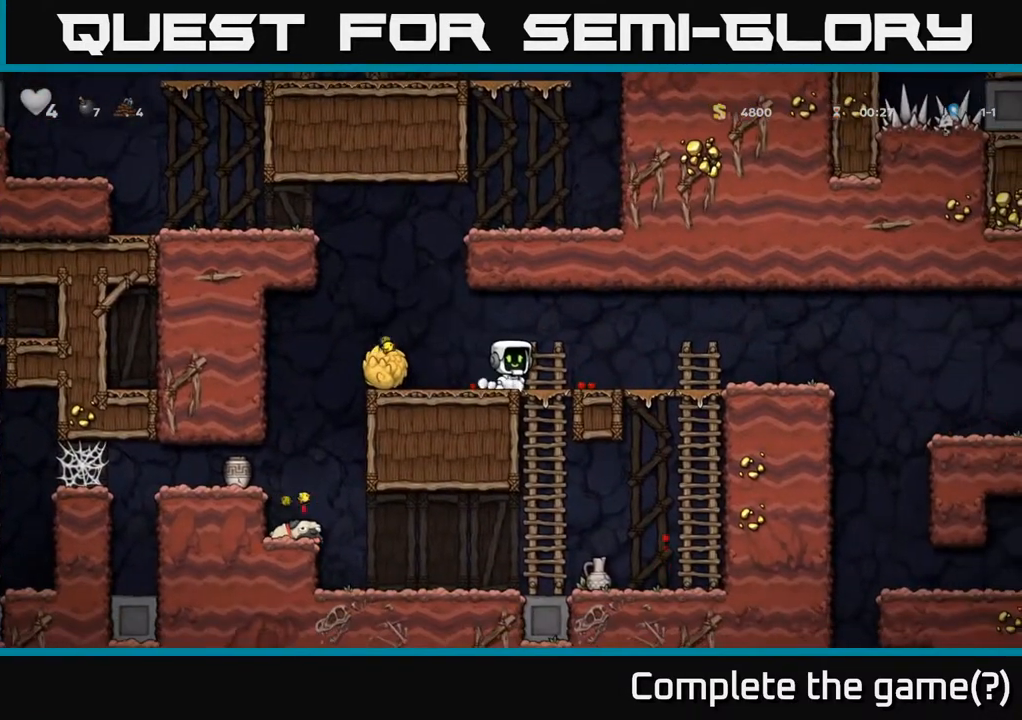
{"buttons": [], "left_stick": "center", "right_stick": "center", "events": [[83, "DPAD_LEFT", "down"], [133, "A", "down"], [283, "DPAD_LEFT", "up"], [417, "A", "up"]]}
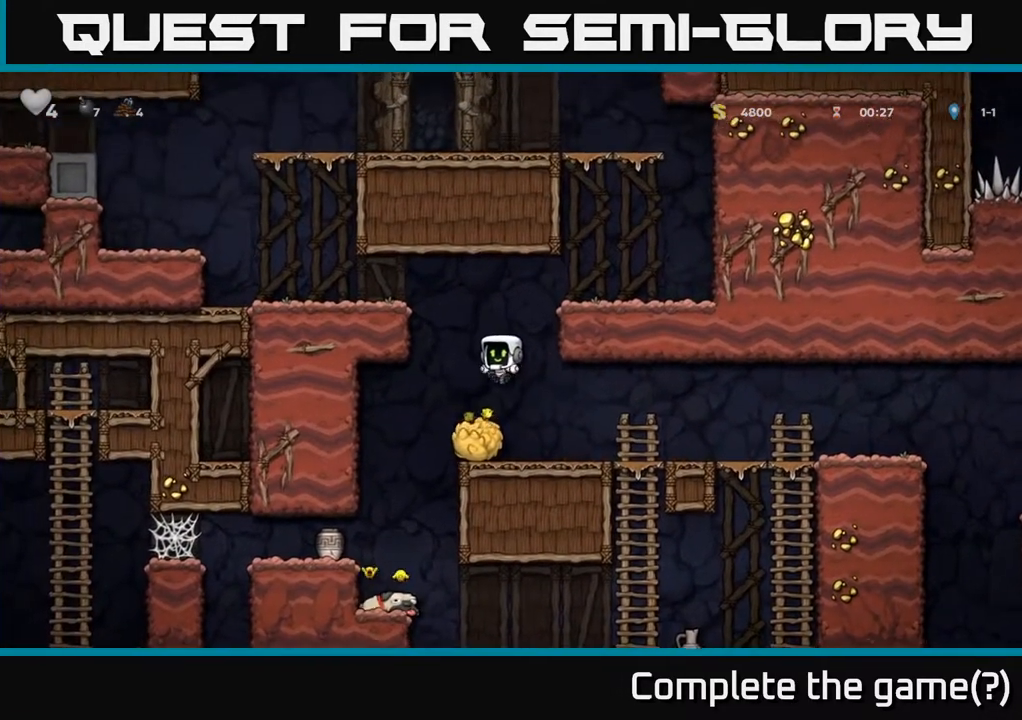
{"buttons": [], "left_stick": "center", "right_stick": "center", "events": [[83, "DPAD_LEFT", "down"], [333, "DPAD_LEFT", "up"]]}
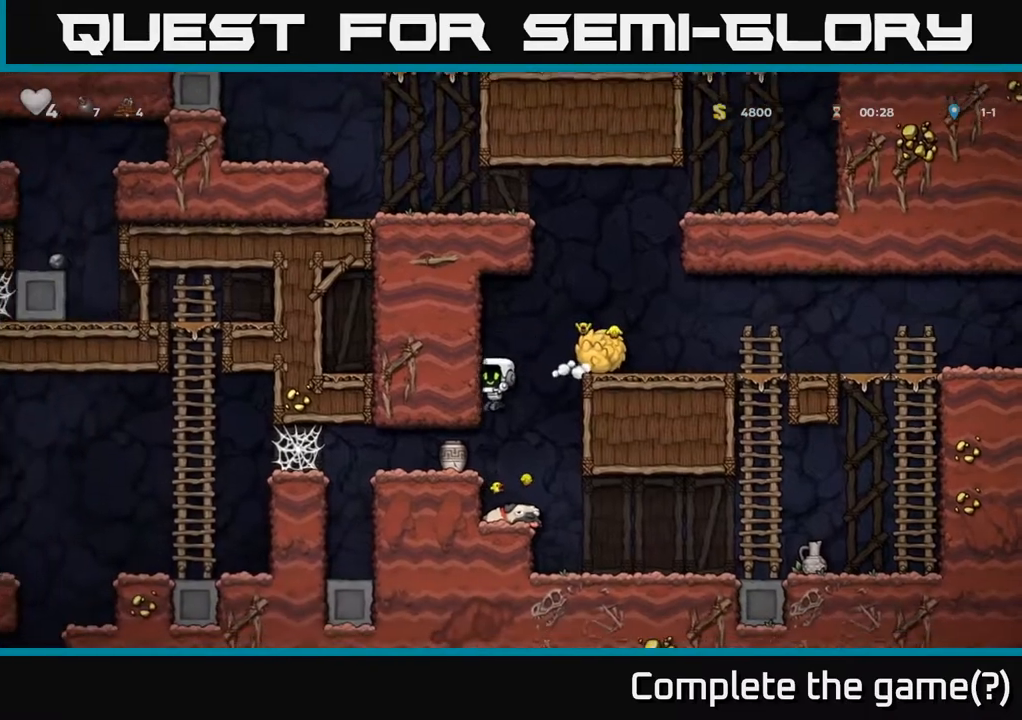
{"buttons": ["DPAD_RIGHT"], "left_stick": "center", "right_stick": "center", "events": [[167, "DPAD_DOWN", "down"], [333, "X", "down"], [383, "DPAD_RIGHT", "down"], [417, "DPAD_DOWN", "up"], [450, "X", "up"]]}
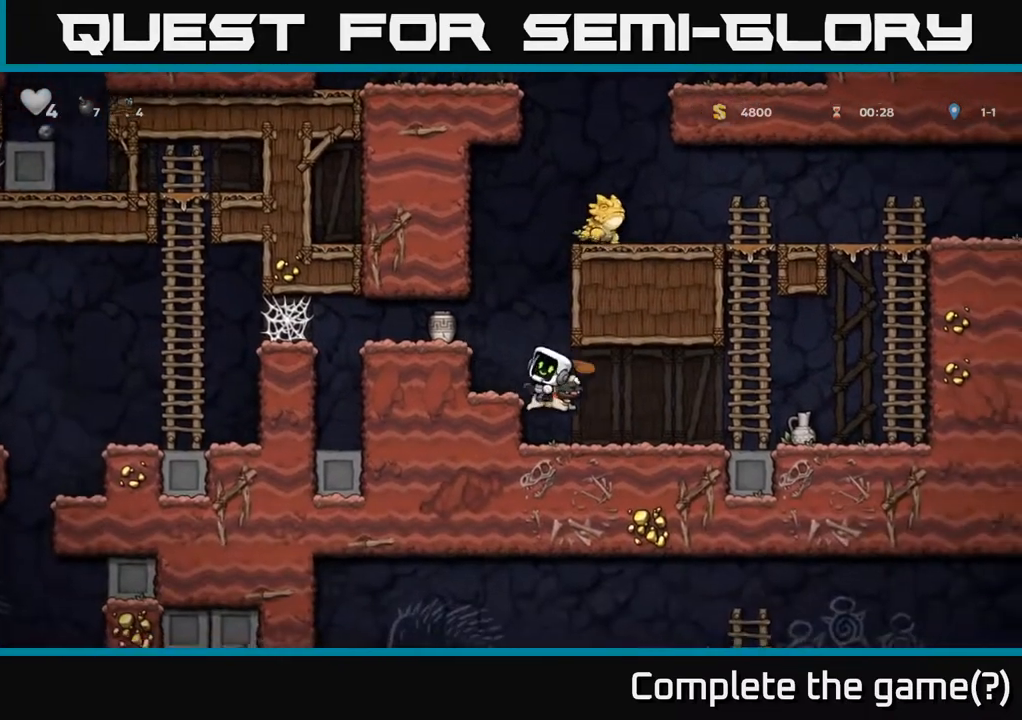
{"buttons": ["DPAD_RIGHT"], "left_stick": "center", "right_stick": "center", "events": [[33, "DPAD_RIGHT", "up"], [483, "DPAD_RIGHT", "down"]]}
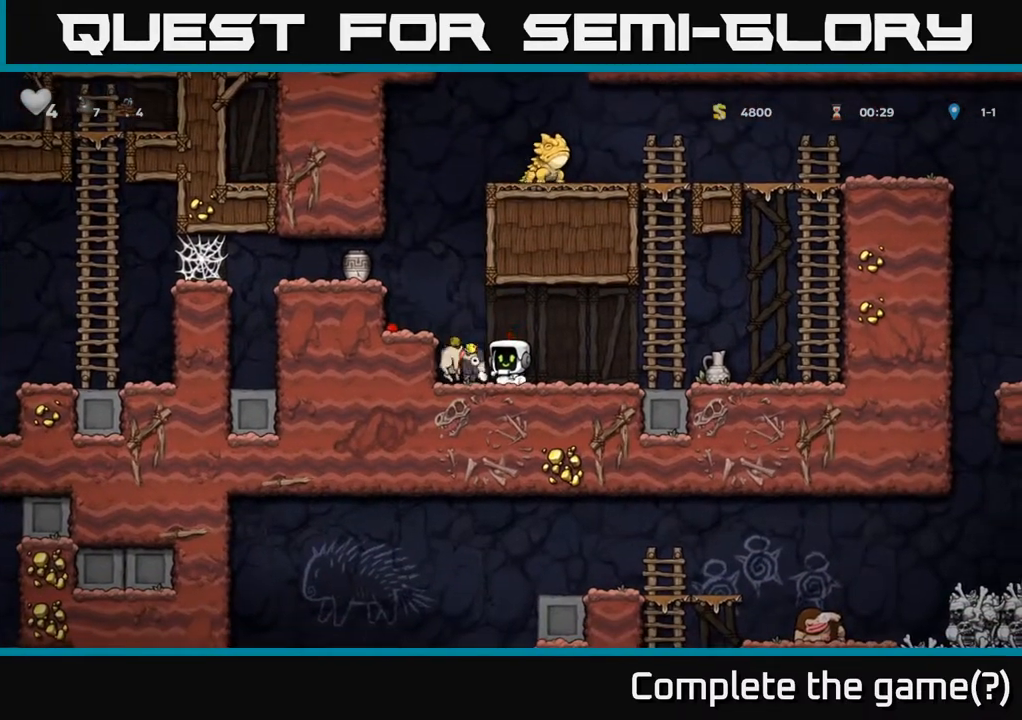
{"buttons": [], "left_stick": "center", "right_stick": "center", "events": [[383, "DPAD_RIGHT", "up"], [383, "X", "down"], [500, "X", "up"]]}
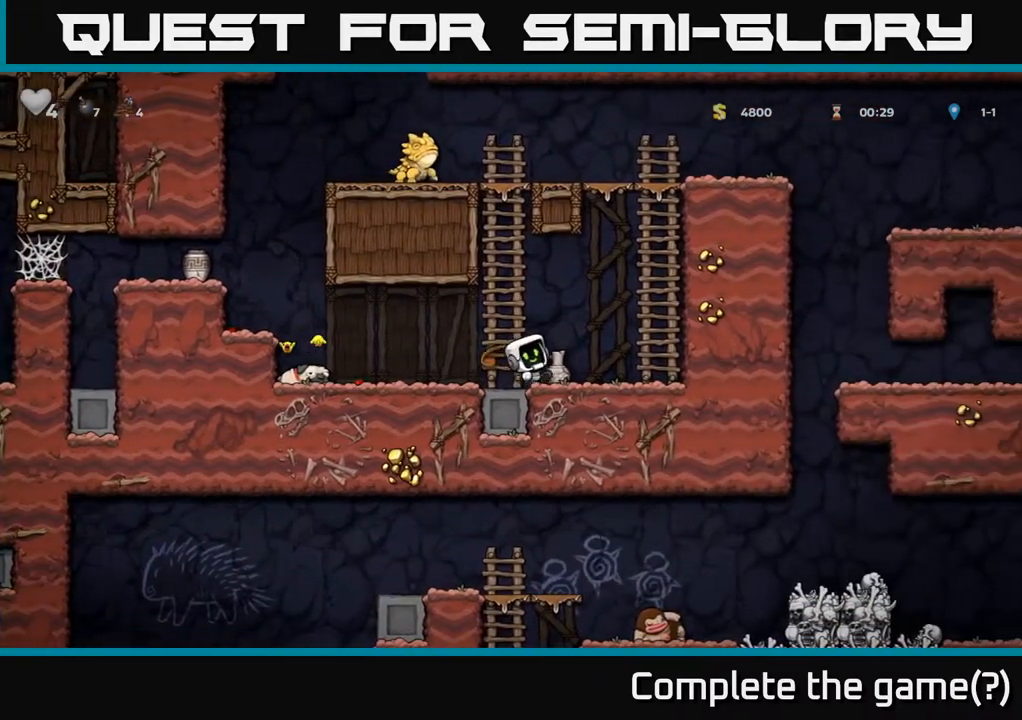
{"buttons": [], "left_stick": "center", "right_stick": "center", "events": [[67, "DPAD_LEFT", "down"], [233, "DPAD_LEFT", "up"]]}
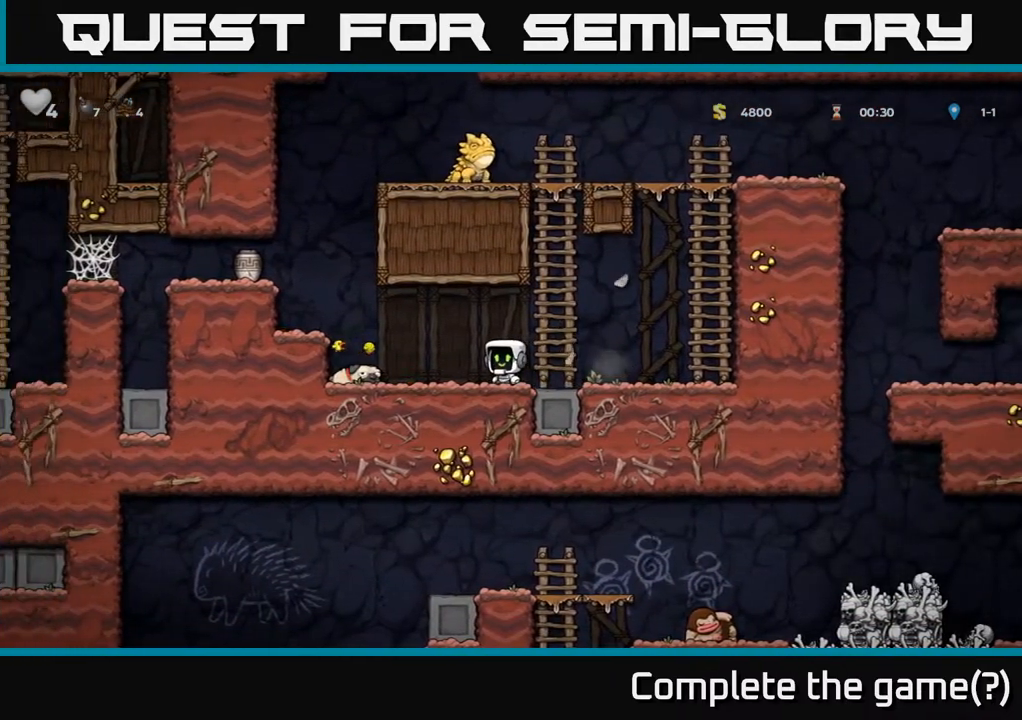
{"buttons": ["X", "DPAD_DOWN"], "left_stick": "center", "right_stick": "center", "events": [[33, "DPAD_LEFT", "down"], [400, "DPAD_DOWN", "down"], [433, "DPAD_LEFT", "up"], [450, "X", "down"]]}